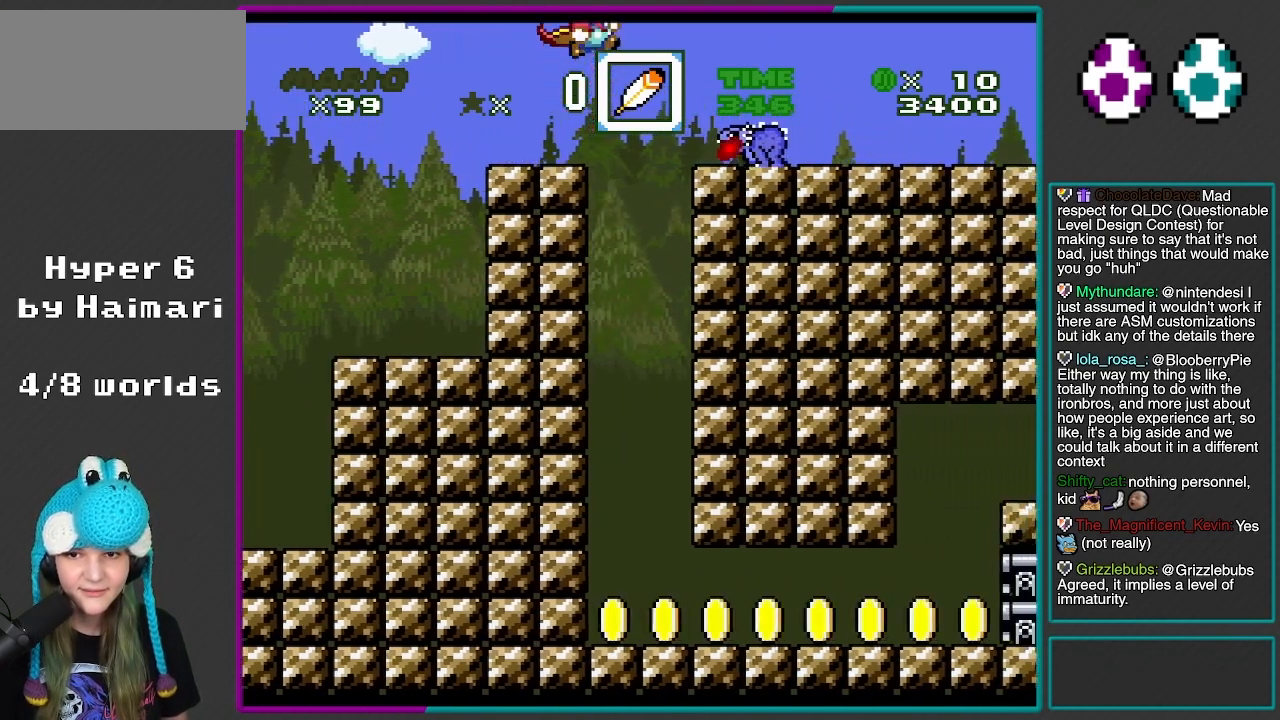
Gameplay with a controller (Nintendo layout); each line is a JSON object with the inputs held at the frame after it. "events" lists button and stick changes between this image and that frame as [ms after this image, input, new state], when the widget could be followed in between. Not read: L3 R3.
{"buttons": ["B", "Y", "DPAD_UP", "DPAD_LEFT"], "events": [[17, "DPAD_LEFT", "down"], [33, "DPAD_LEFT", "up"], [50, "R1", "down"], [67, "DPAD_RIGHT", "down"], [67, "DPAD_UP", "up"], [317, "R1", "up"], [367, "DPAD_RIGHT", "up"], [417, "B", "up"], [417, "DPAD_LEFT", "down"], [450, "DPAD_UP", "down"], [467, "B", "down"]]}
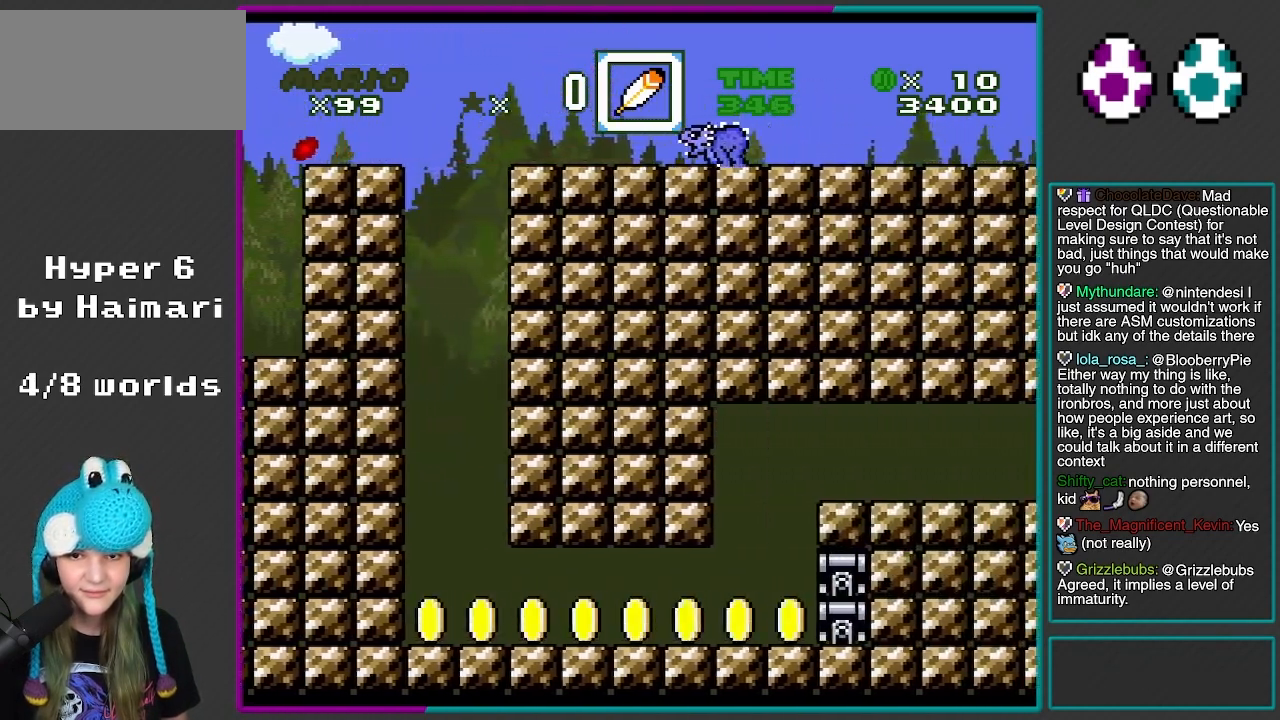
{"buttons": ["Y", "DPAD_RIGHT"], "events": [[67, "DPAD_UP", "up"], [100, "B", "up"], [217, "DPAD_LEFT", "up"], [317, "DPAD_RIGHT", "down"]]}
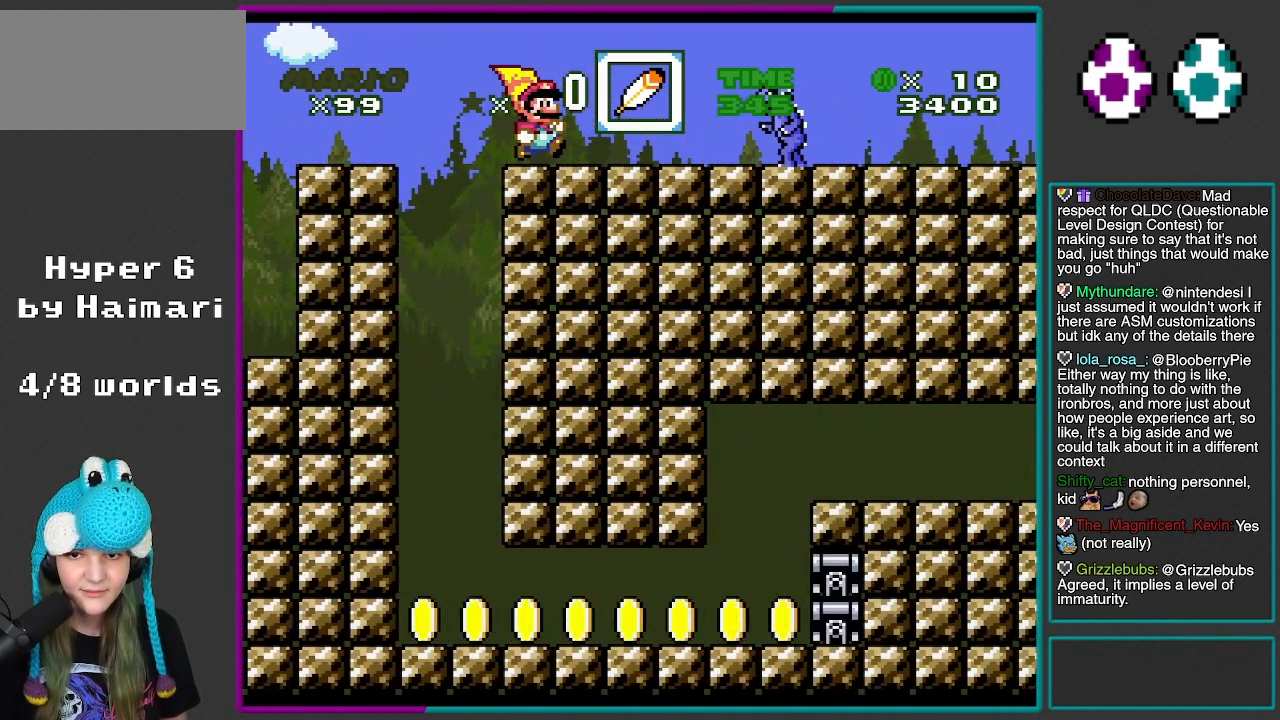
{"buttons": ["B", "Y", "R1", "DPAD_RIGHT"], "events": [[83, "B", "down"], [350, "R1", "down"]]}
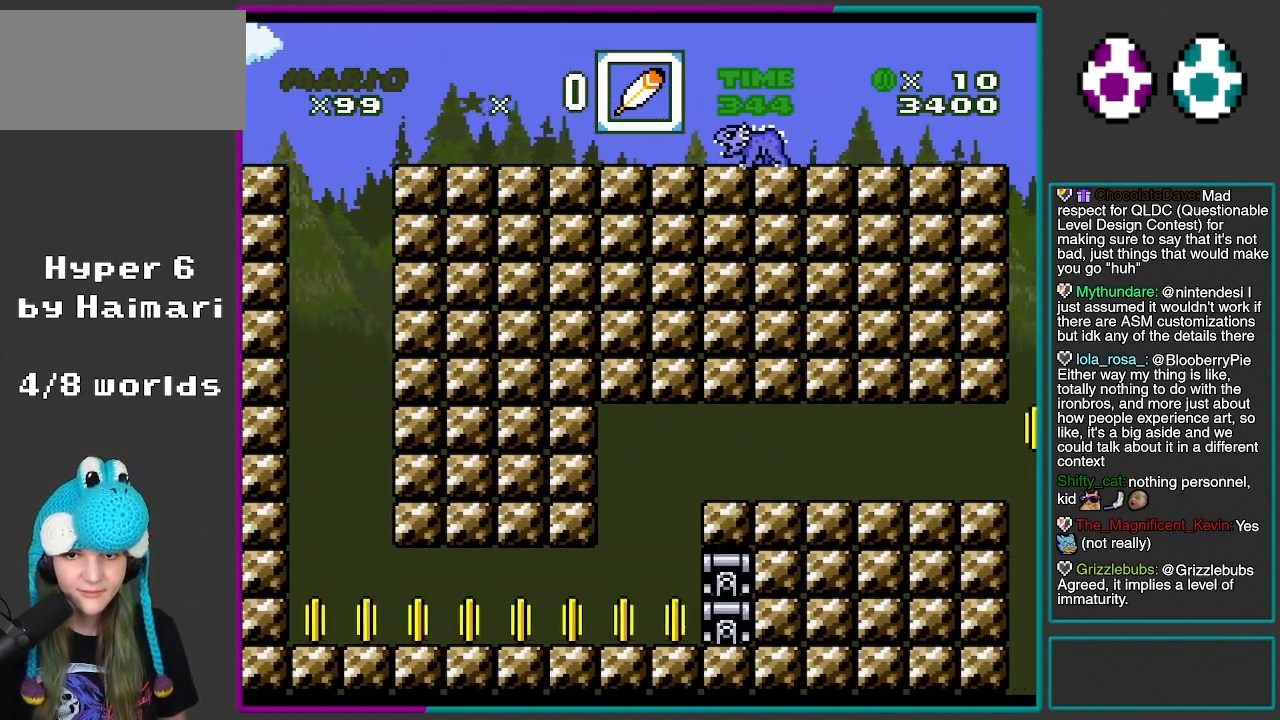
{"buttons": ["B", "Y", "R1", "DPAD_RIGHT"], "events": [[233, "DPAD_RIGHT", "up"], [233, "DPAD_UP", "down"], [250, "DPAD_LEFT", "down"], [383, "DPAD_UP", "up"], [417, "DPAD_LEFT", "up"], [450, "DPAD_RIGHT", "down"]]}
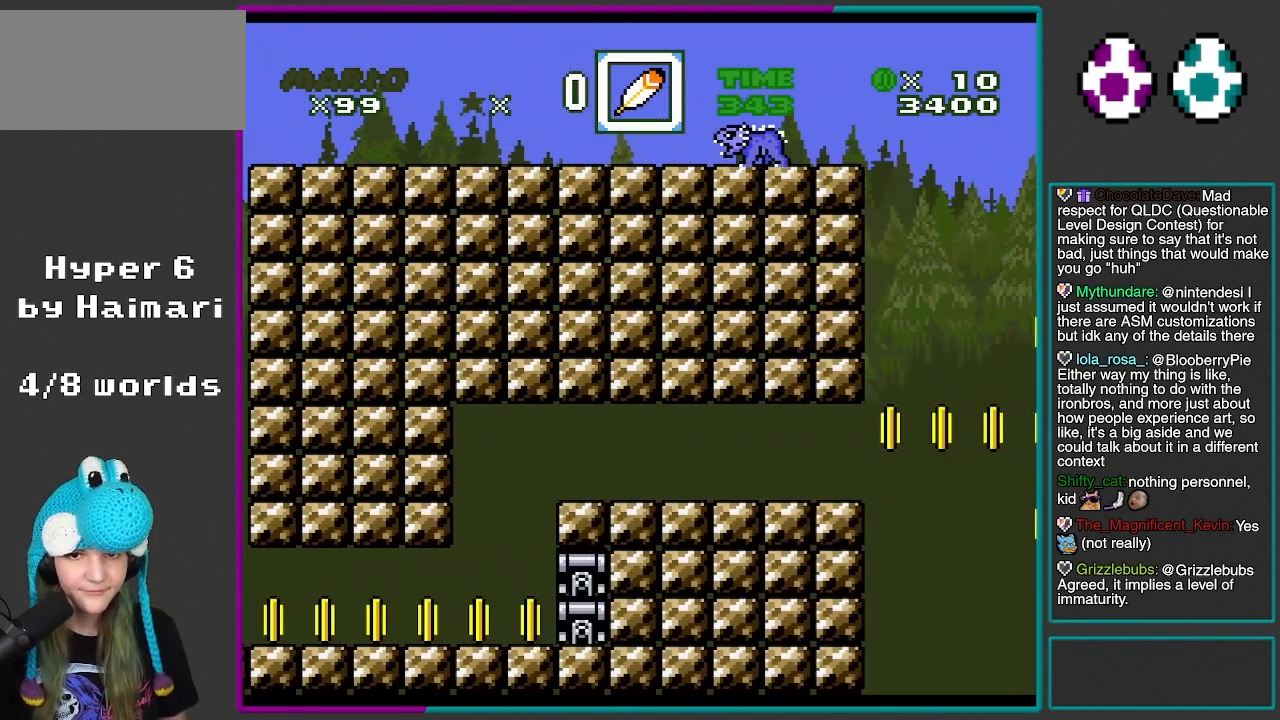
{"buttons": ["Y", "DPAD_UP", "DPAD_LEFT"], "events": [[183, "DPAD_RIGHT", "up"], [233, "DPAD_UP", "down"], [250, "DPAD_LEFT", "down"], [367, "B", "up"], [367, "R1", "up"]]}
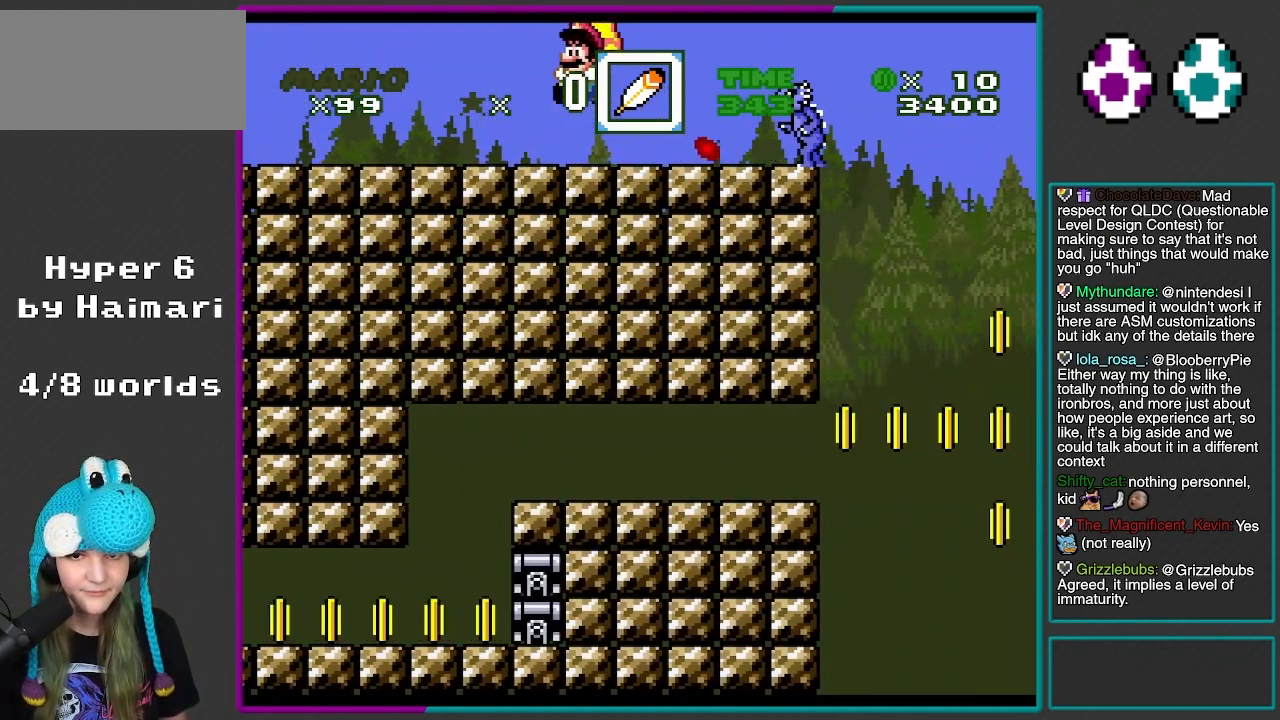
{"buttons": ["Y", "DPAD_RIGHT"], "events": [[100, "DPAD_LEFT", "up"], [117, "DPAD_RIGHT", "down"], [117, "DPAD_UP", "up"], [167, "B", "down"], [217, "DPAD_UP", "down"], [233, "DPAD_RIGHT", "up"], [250, "DPAD_LEFT", "down"], [300, "DPAD_LEFT", "up"], [317, "DPAD_RIGHT", "down"], [317, "DPAD_UP", "up"], [350, "B", "up"]]}
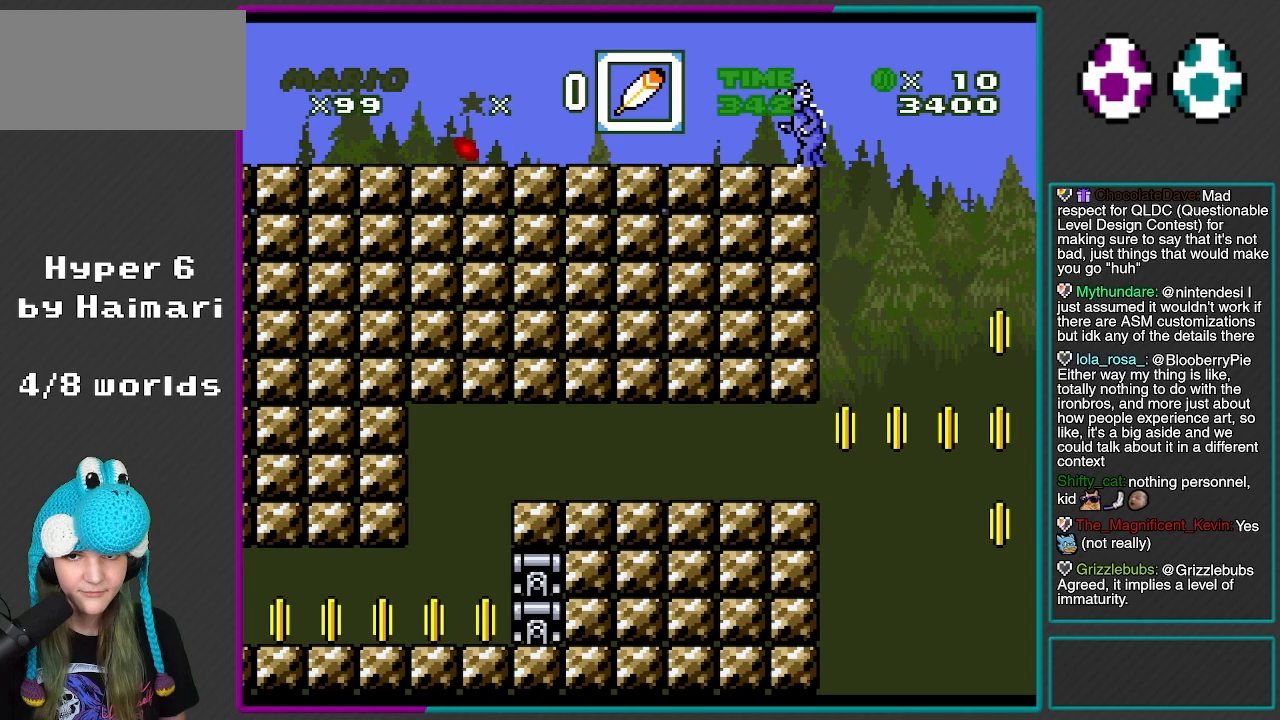
{"buttons": ["Y", "DPAD_LEFT"], "events": [[233, "DPAD_RIGHT", "up"], [233, "DPAD_UP", "down"], [250, "DPAD_LEFT", "down"], [500, "DPAD_UP", "up"]]}
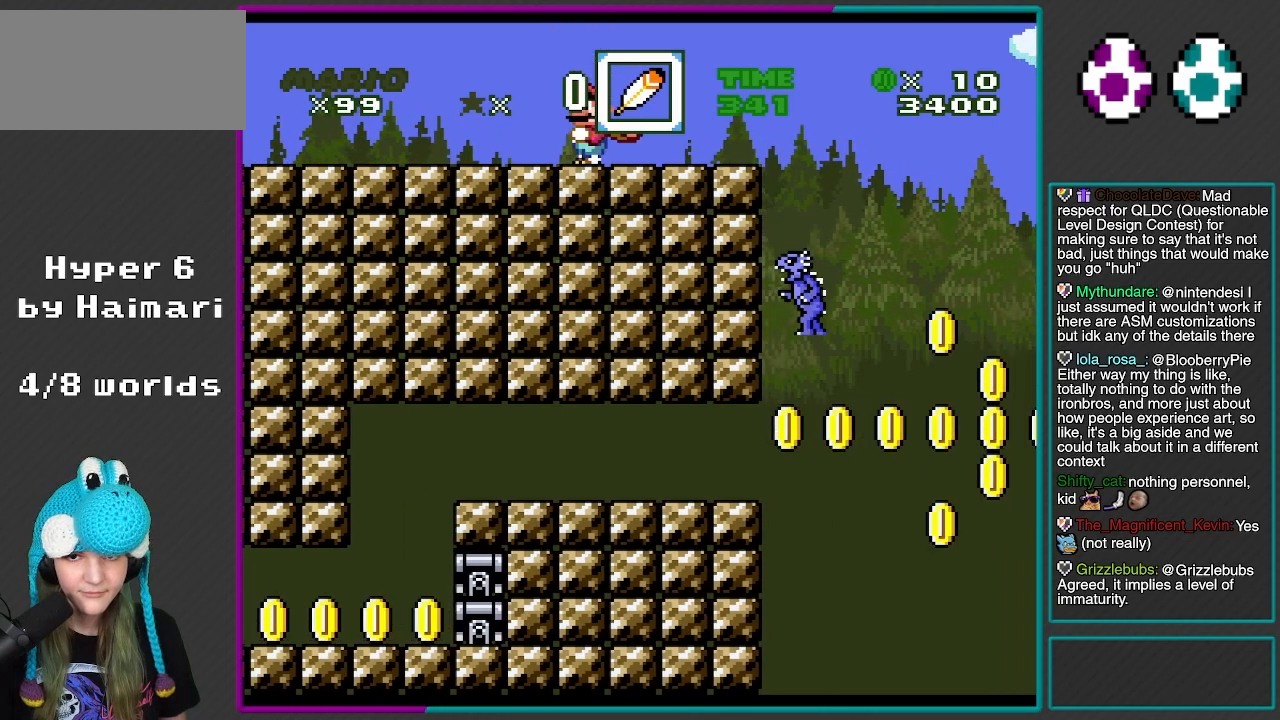
{"buttons": ["Y", "DPAD_RIGHT"], "events": [[33, "DPAD_LEFT", "up"], [300, "DPAD_RIGHT", "down"]]}
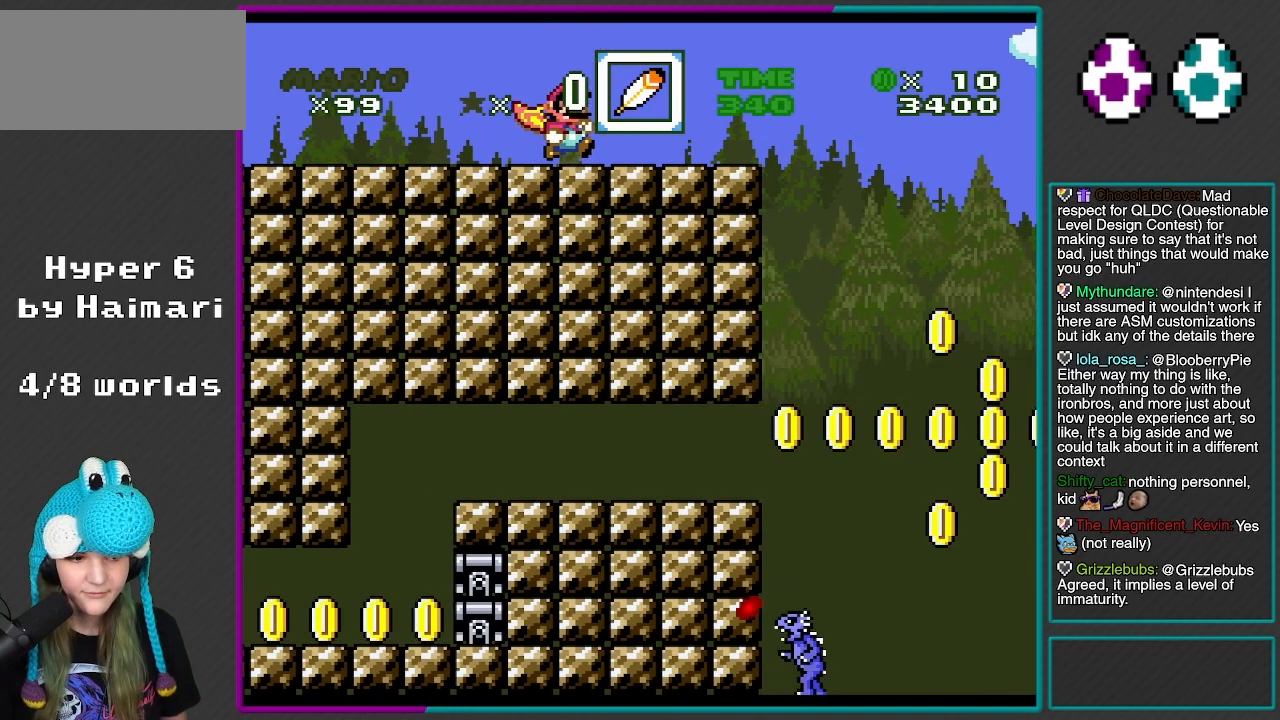
{"buttons": ["Y", "DPAD_LEFT"], "events": [[117, "Y", "up"], [150, "X", "down"], [300, "DPAD_RIGHT", "up"], [317, "DPAD_LEFT", "down"], [417, "X", "up"], [450, "Y", "down"]]}
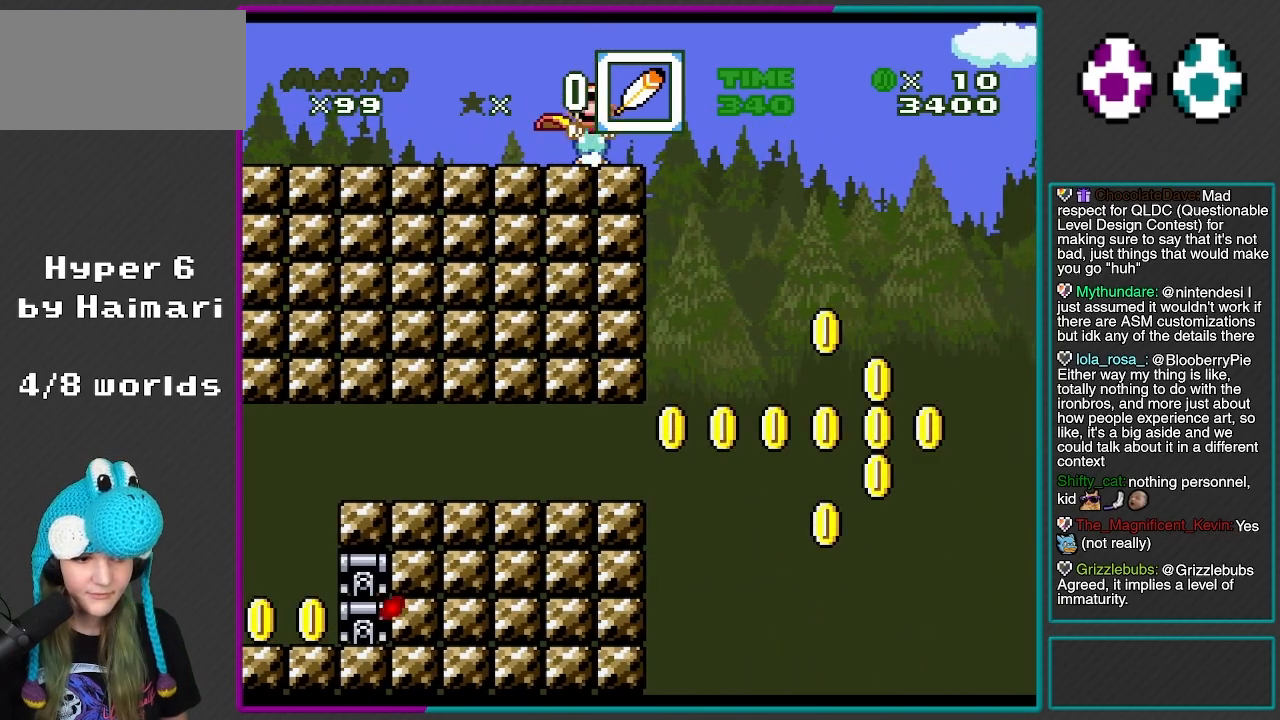
{"buttons": ["Y", "DPAD_LEFT"], "events": []}
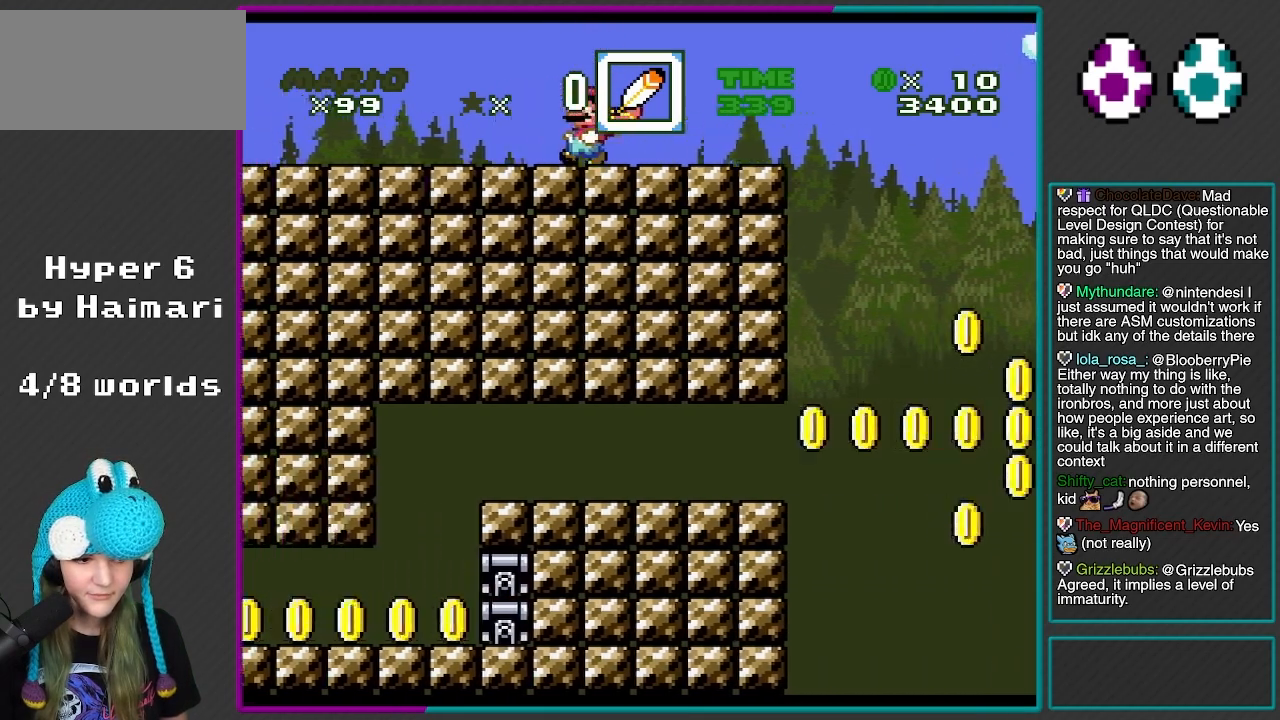
{"buttons": ["Y", "DPAD_LEFT"], "events": []}
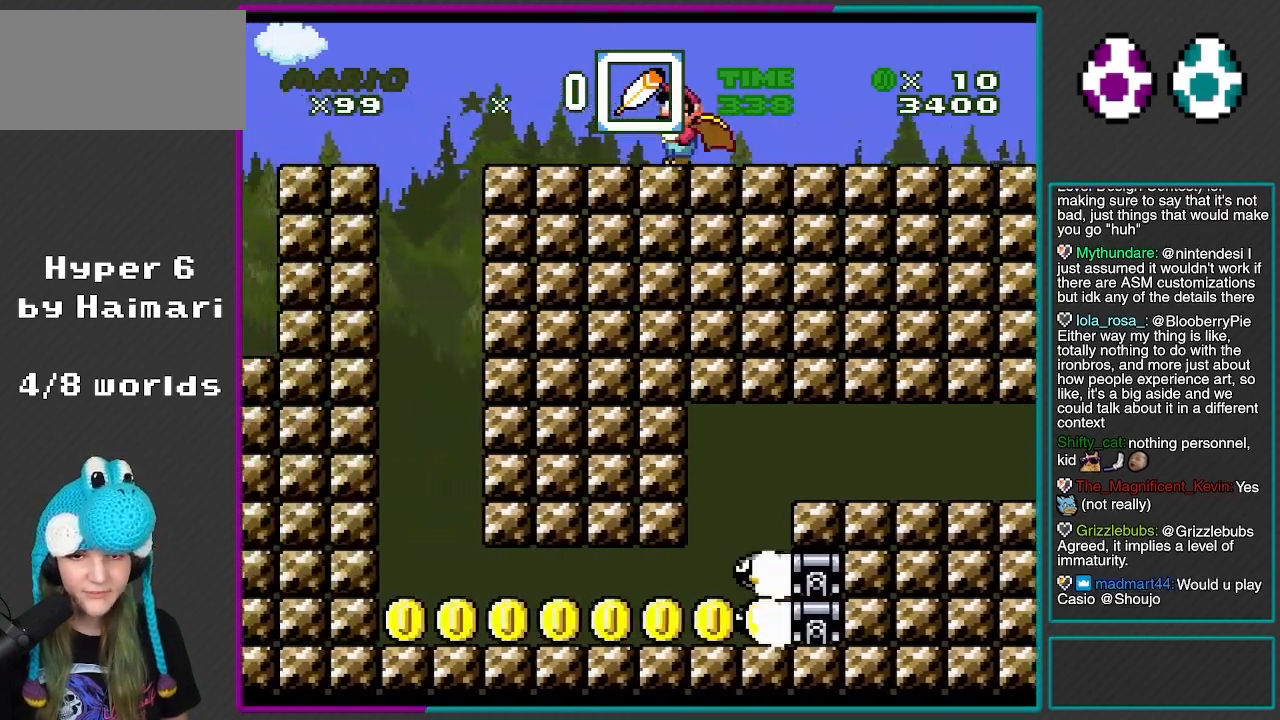
{"buttons": ["B", "Y", "DPAD_RIGHT"], "events": [[333, "B", "down"], [417, "DPAD_UP", "down"], [433, "DPAD_LEFT", "up"], [450, "DPAD_RIGHT", "down"], [450, "DPAD_UP", "up"]]}
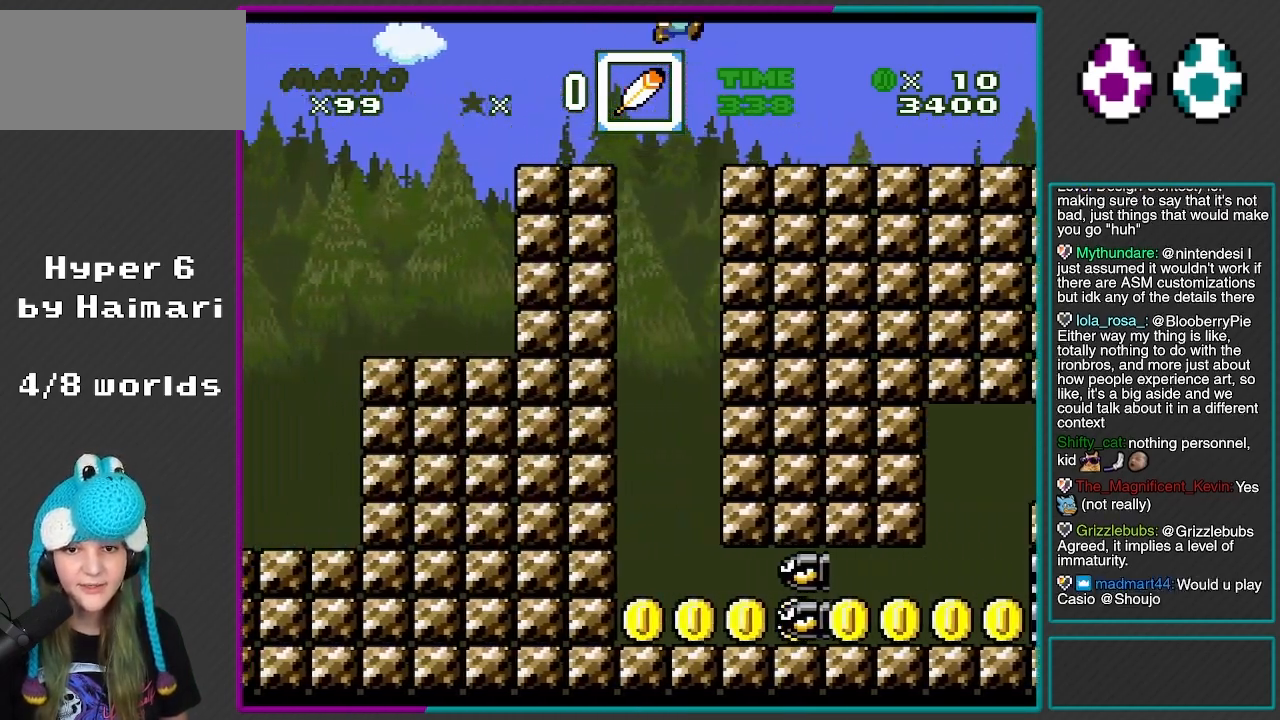
{"buttons": ["B", "Y", "DPAD_RIGHT"], "events": [[167, "R1", "down"], [350, "R1", "up"]]}
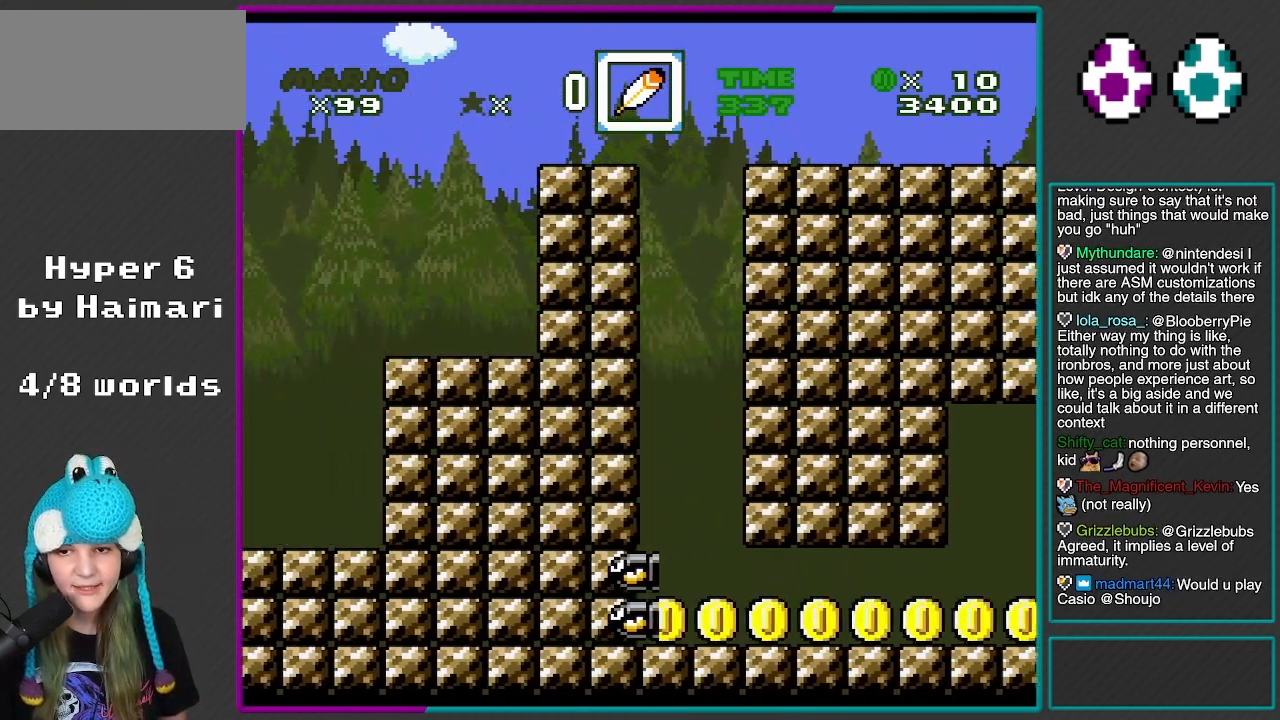
{"buttons": ["B", "Y", "DPAD_RIGHT"], "events": [[50, "R1", "down"], [217, "R1", "up"]]}
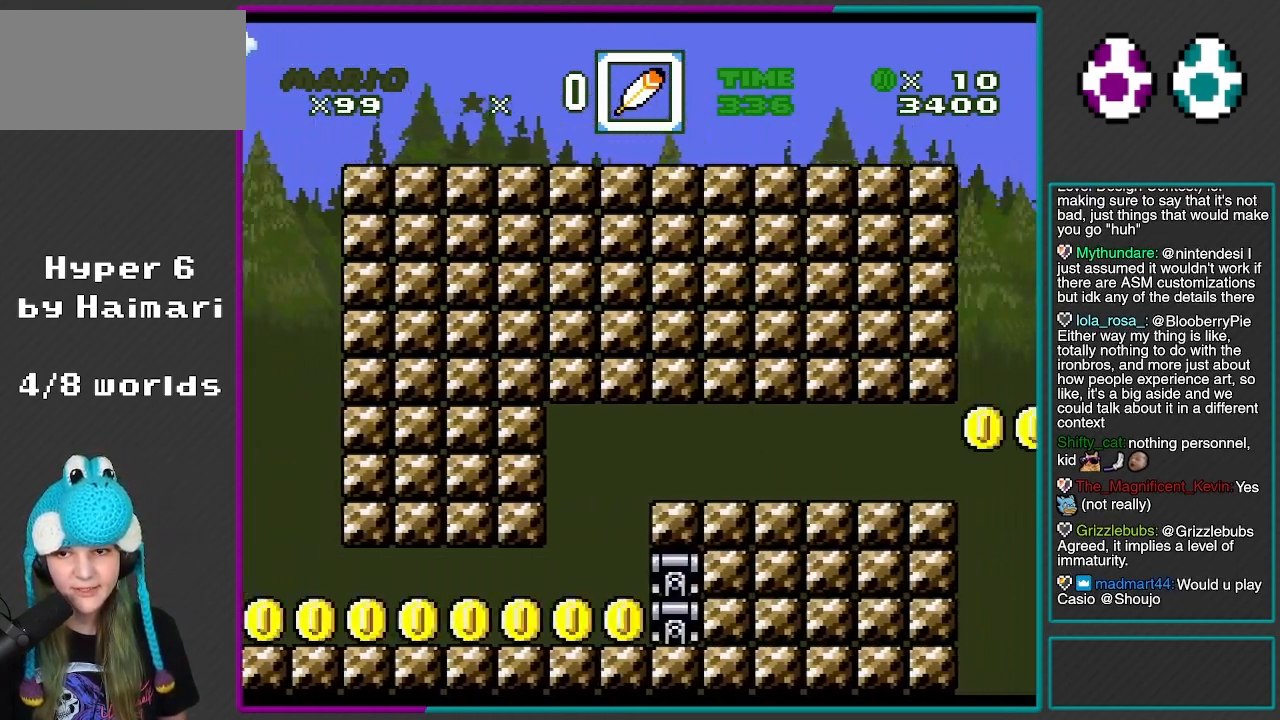
{"buttons": ["B", "Y", "DPAD_LEFT"], "events": [[200, "DPAD_LEFT", "down"], [200, "DPAD_RIGHT", "up"]]}
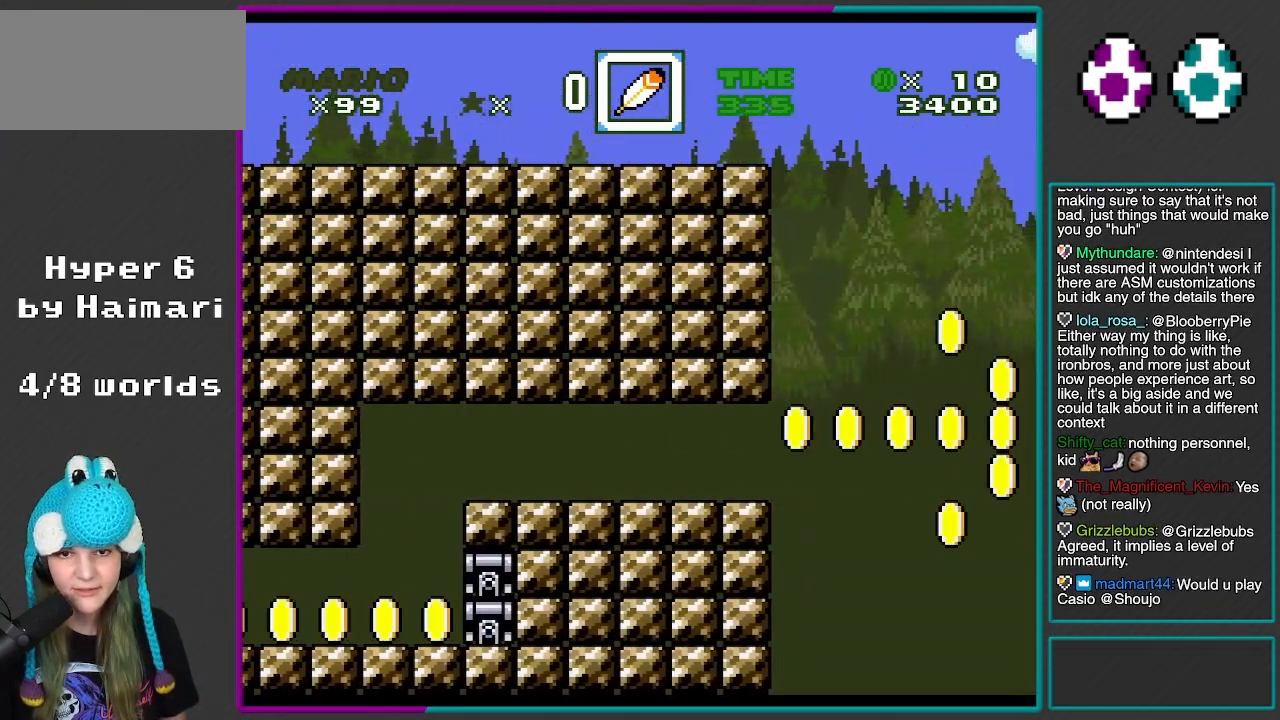
{"buttons": ["B", "Y", "DPAD_RIGHT"], "events": [[33, "DPAD_LEFT", "up"], [267, "DPAD_LEFT", "down"], [450, "DPAD_LEFT", "up"], [500, "DPAD_RIGHT", "down"]]}
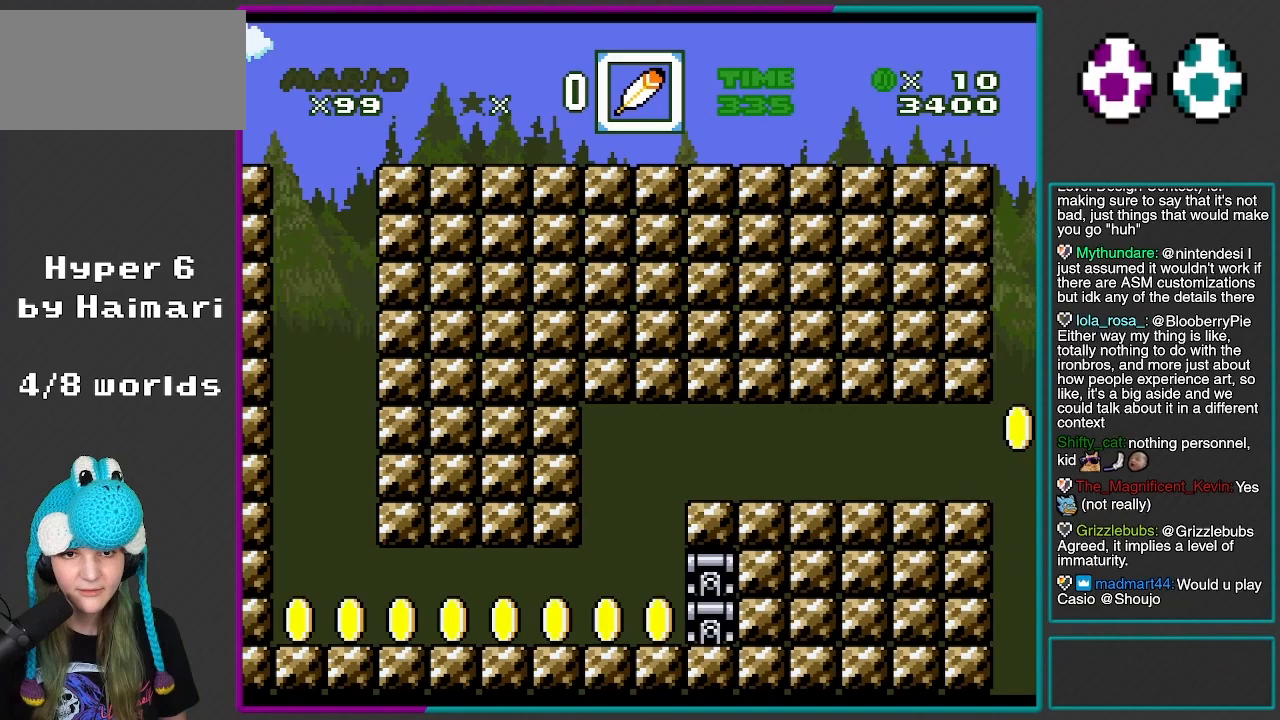
{"buttons": ["B", "Y", "DPAD_RIGHT"], "events": []}
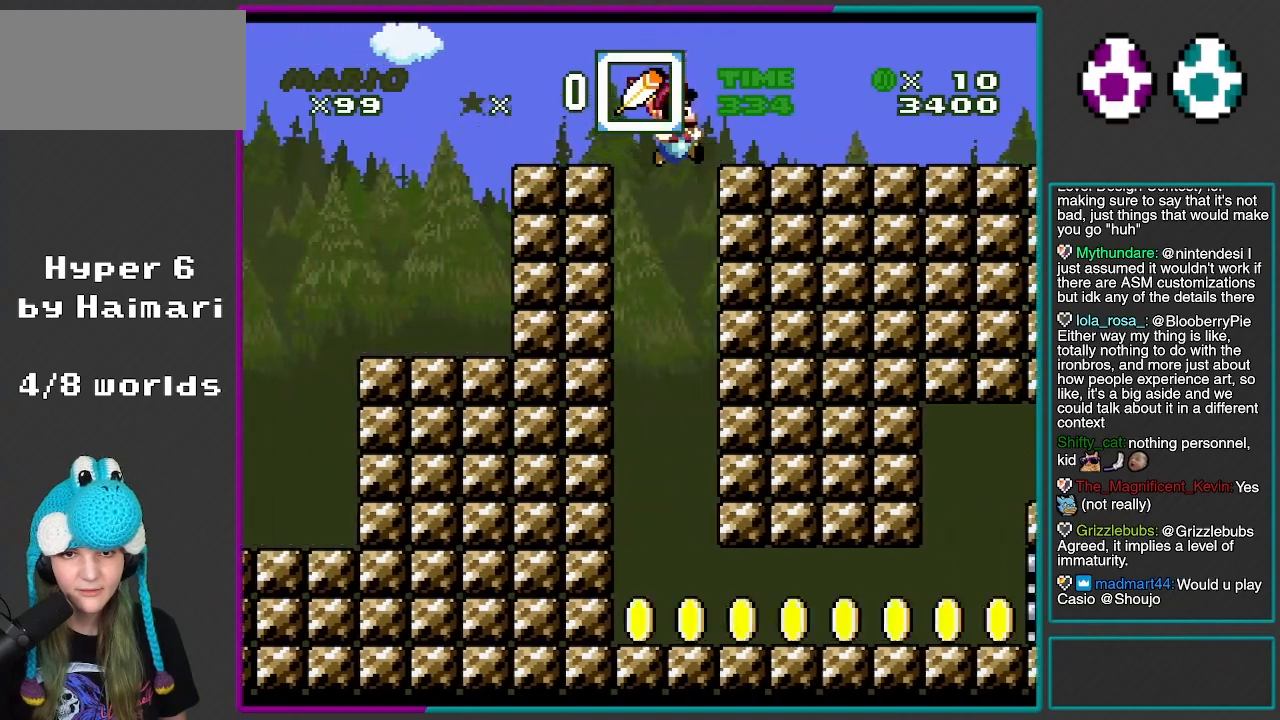
{"buttons": ["B", "Y"], "events": [[183, "DPAD_RIGHT", "up"]]}
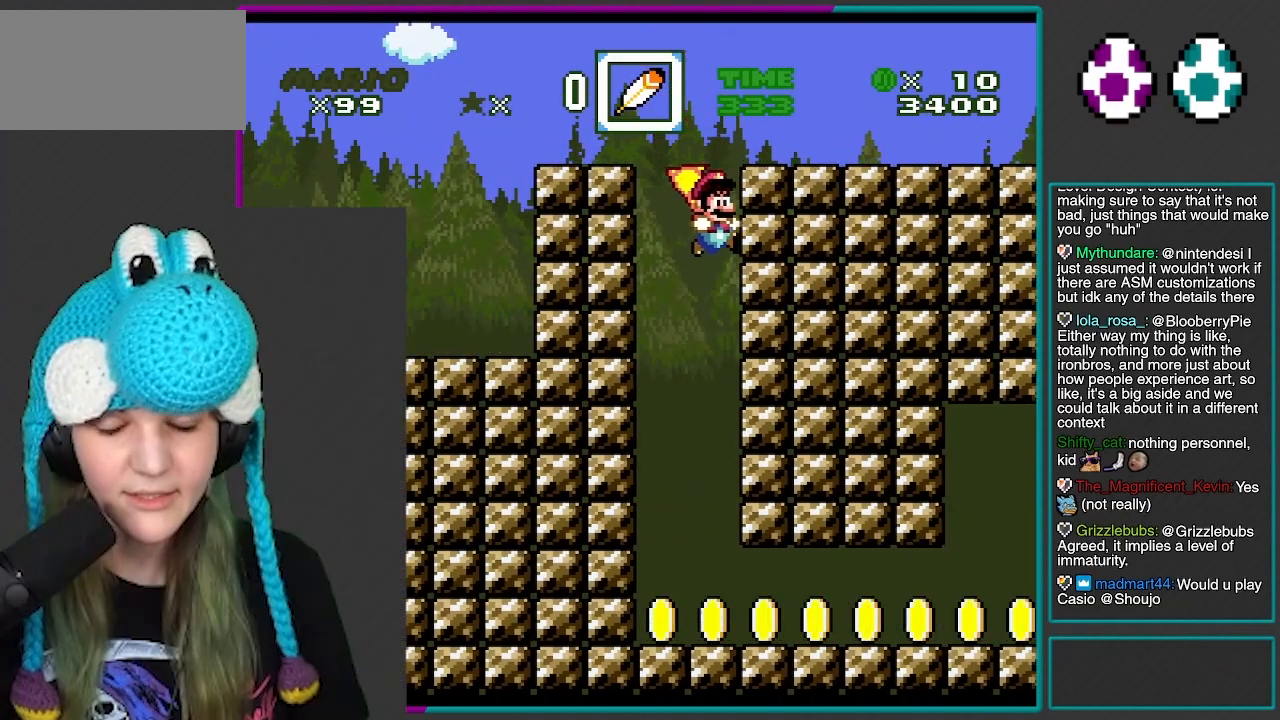
{"buttons": ["X", "DPAD_RIGHT"], "events": [[17, "B", "up"], [167, "Y", "up"], [400, "DPAD_RIGHT", "down"], [400, "X", "down"]]}
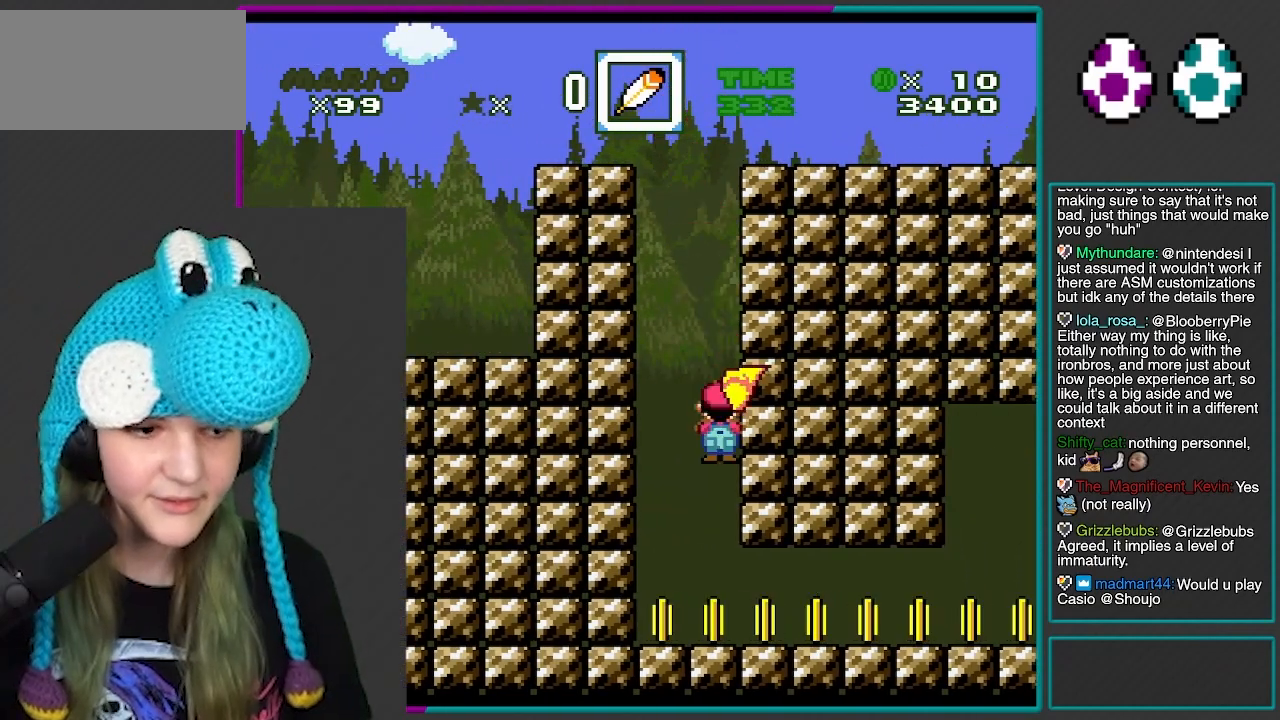
{"buttons": ["Y", "DPAD_RIGHT"], "events": [[333, "X", "up"], [350, "Y", "down"]]}
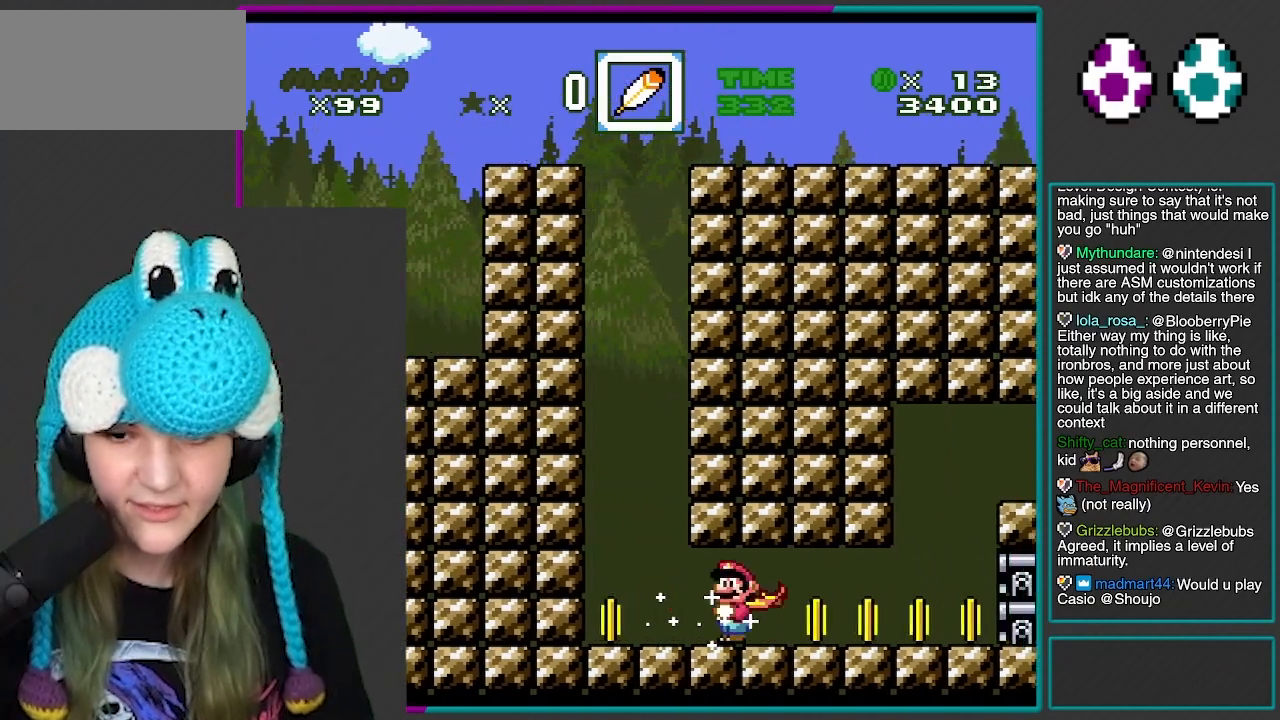
{"buttons": ["Y", "DPAD_LEFT"], "events": [[217, "Y", "up"], [250, "X", "down"], [483, "DPAD_LEFT", "down"], [483, "DPAD_RIGHT", "up"], [483, "DPAD_UP", "down"], [483, "X", "up"], [500, "DPAD_UP", "up"], [500, "Y", "down"]]}
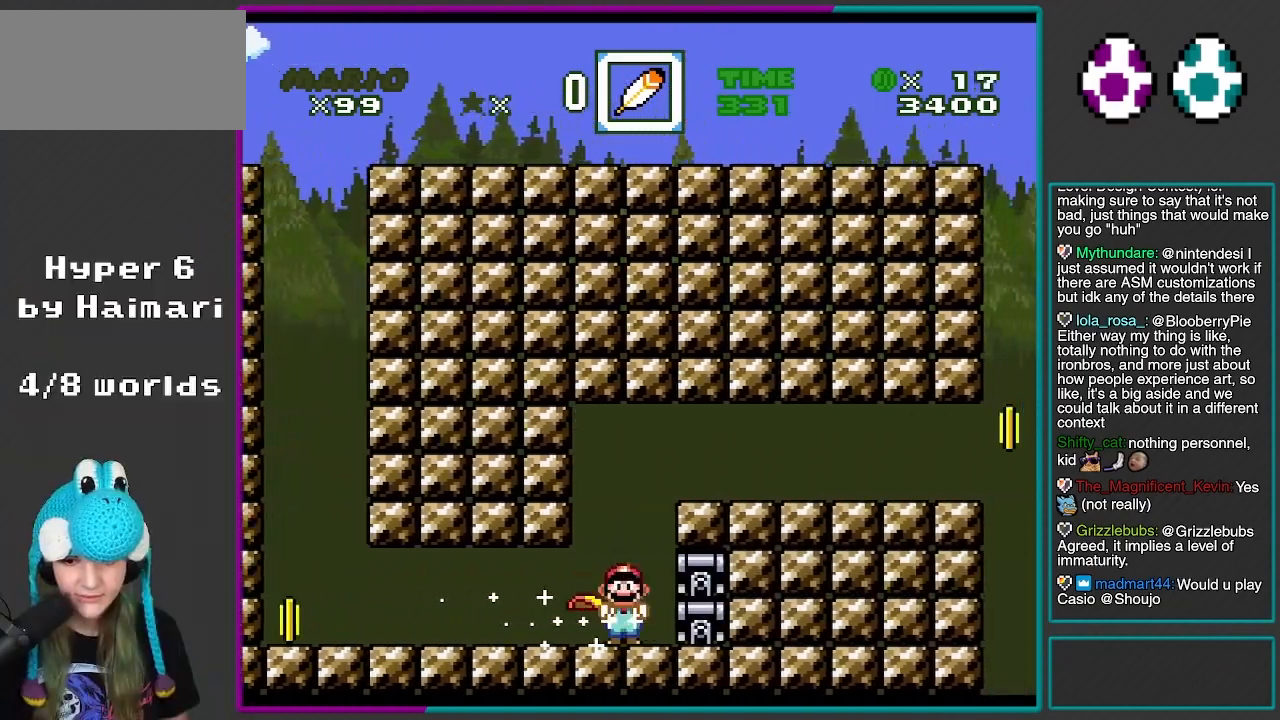
{"buttons": ["Y", "DPAD_LEFT"], "events": [[67, "DPAD_UP", "down"], [150, "DPAD_UP", "up"]]}
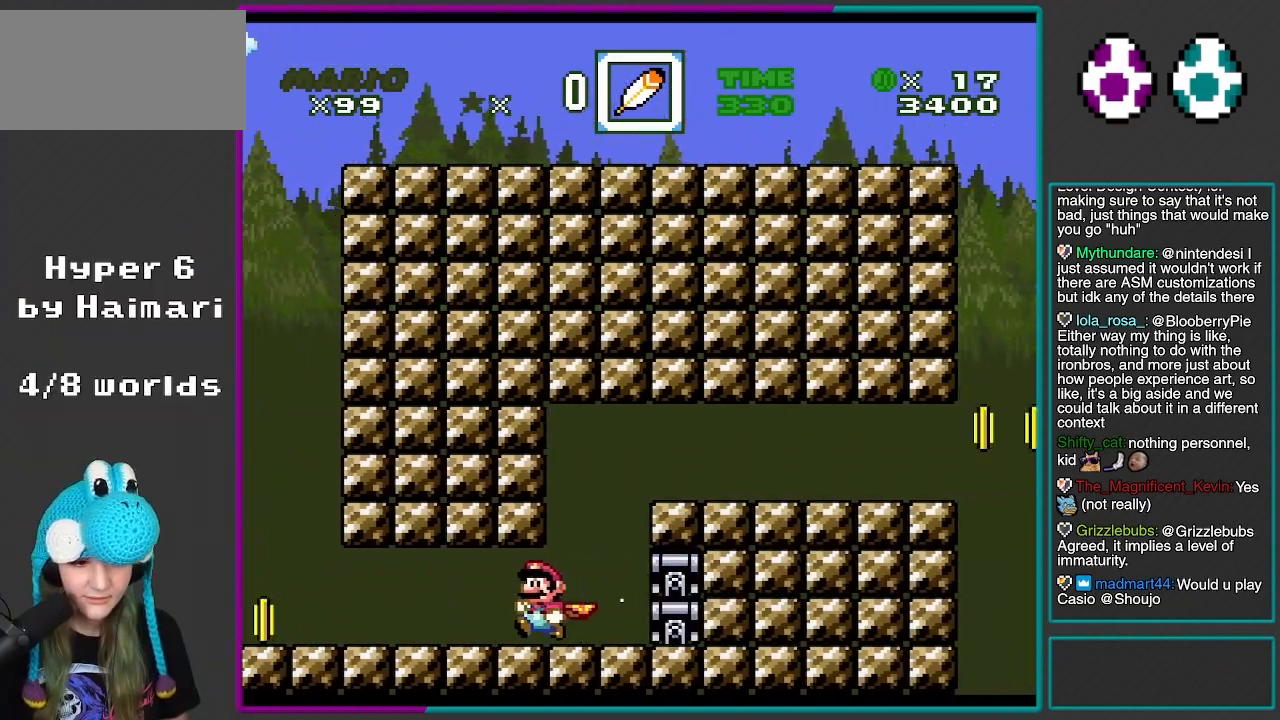
{"buttons": ["B", "Y", "DPAD_LEFT"], "events": [[483, "B", "down"]]}
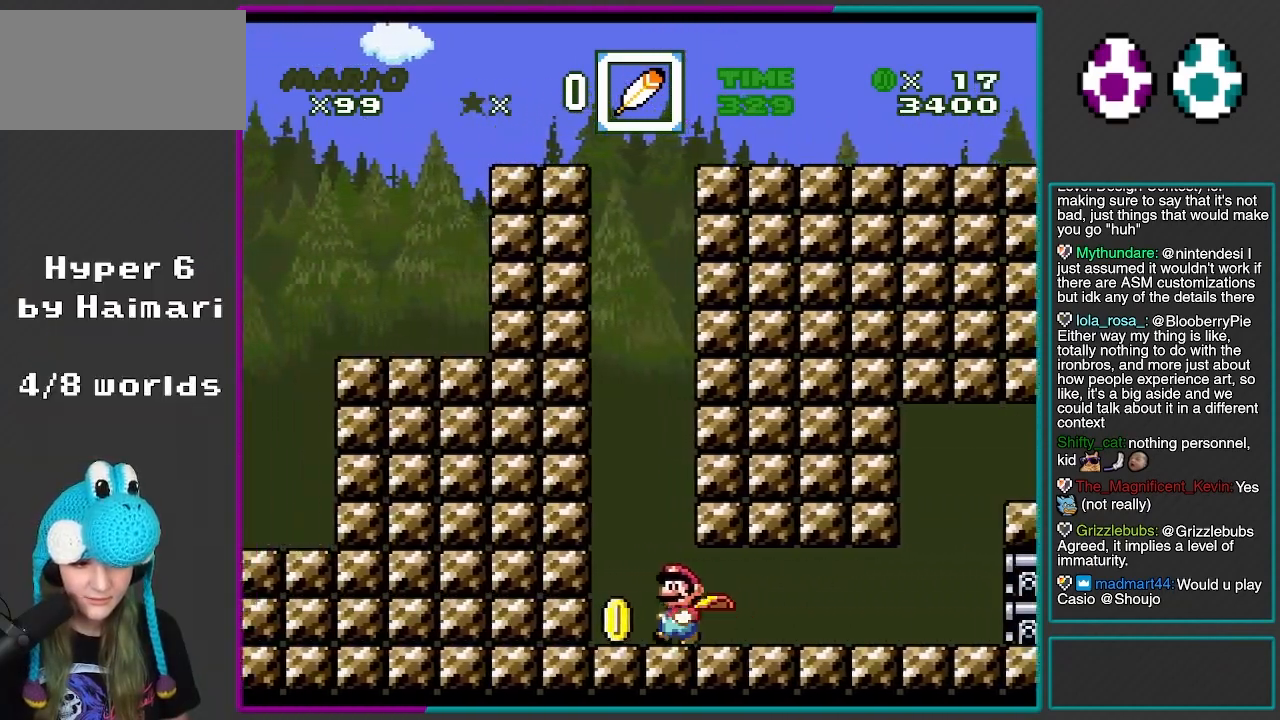
{"buttons": ["B", "Y", "R1"], "events": [[33, "DPAD_UP", "down"], [50, "DPAD_LEFT", "up"], [50, "DPAD_UP", "up"], [217, "R1", "down"]]}
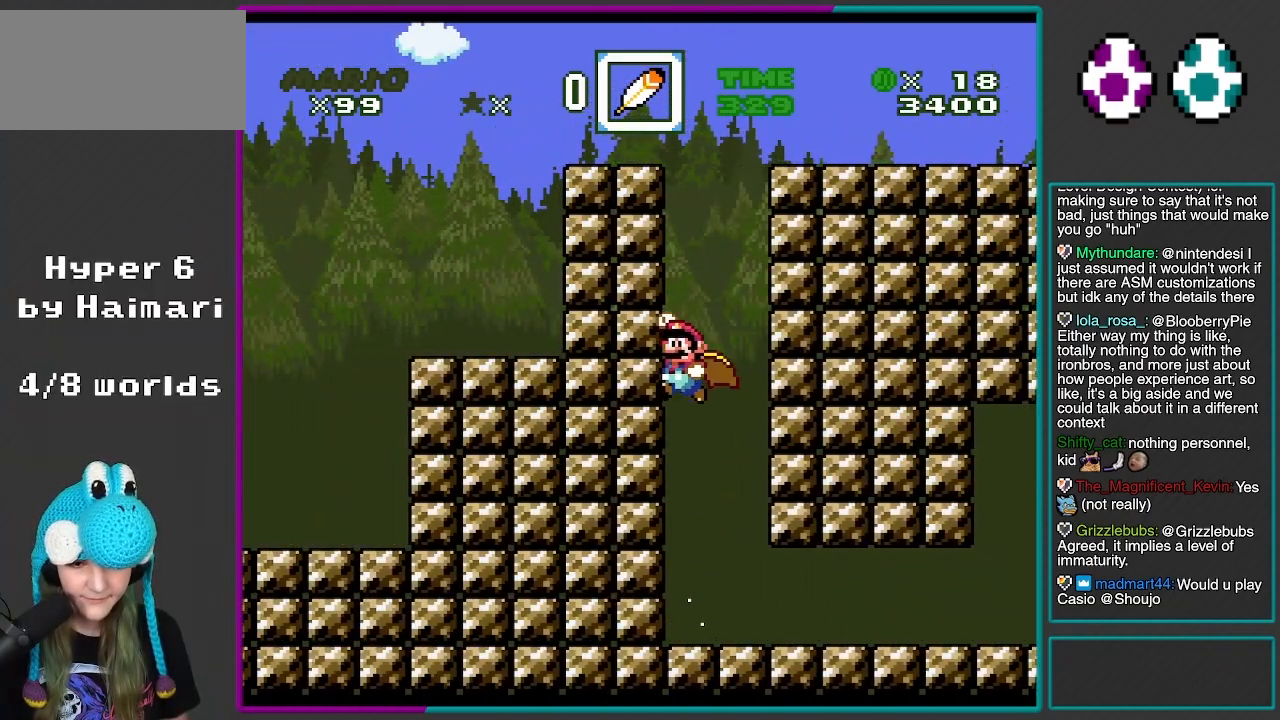
{"buttons": ["Y", "DPAD_RIGHT"], "events": [[167, "R1", "up"], [233, "B", "up"], [333, "DPAD_RIGHT", "down"]]}
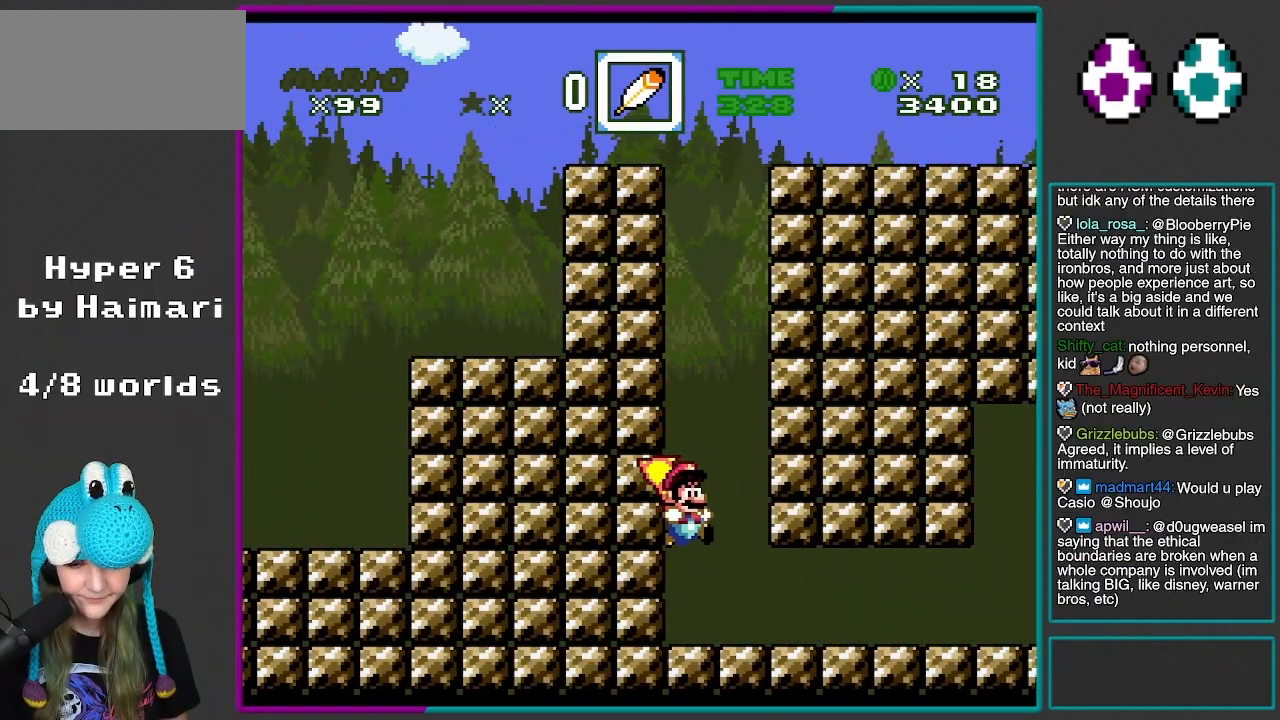
{"buttons": ["Y", "DPAD_RIGHT"], "events": []}